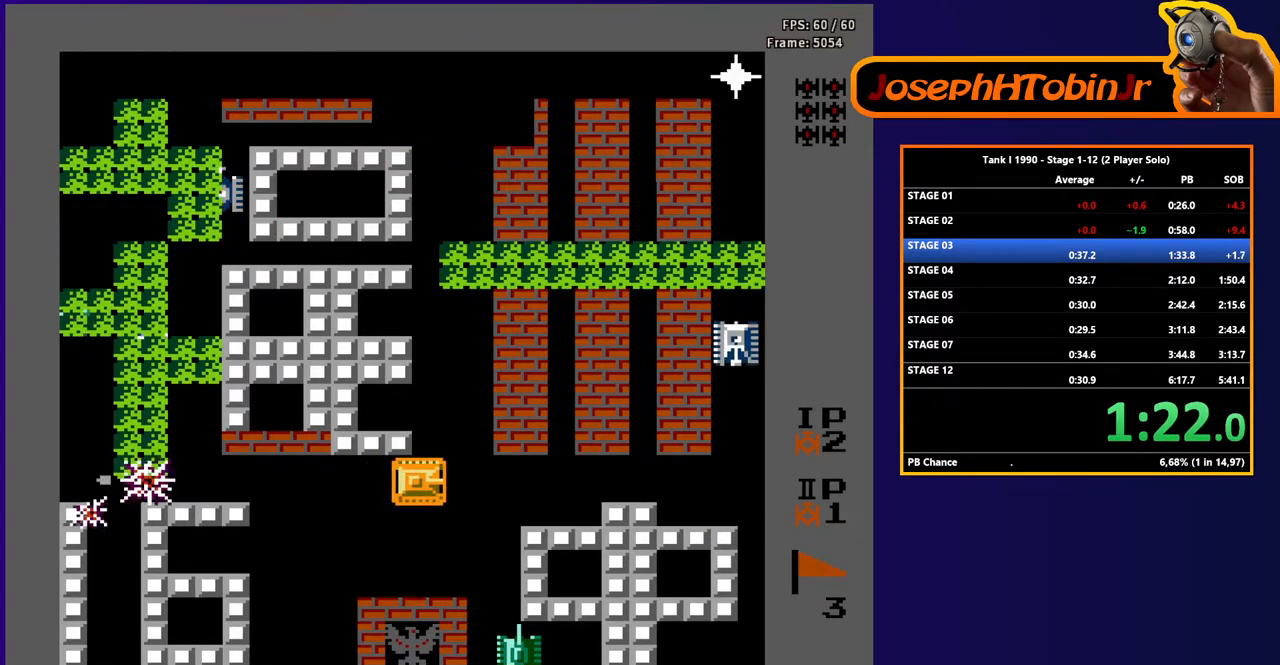
Gameplay with a controller (Nintendo layout); each line is a JSON object with the inputs held at the frame after it. "events" lists button and stick changes between this image and that frame as [ms after this image, input, new state], when the widget could be followed in between. Not read: L3 R3.
{"buttons": ["DPAD_RIGHT"], "events": [[17, "DPAD_RIGHT", "up"], [83, "DPAD_LEFT", "down"], [350, "DPAD_LEFT", "up"], [383, "DPAD_RIGHT", "down"]]}
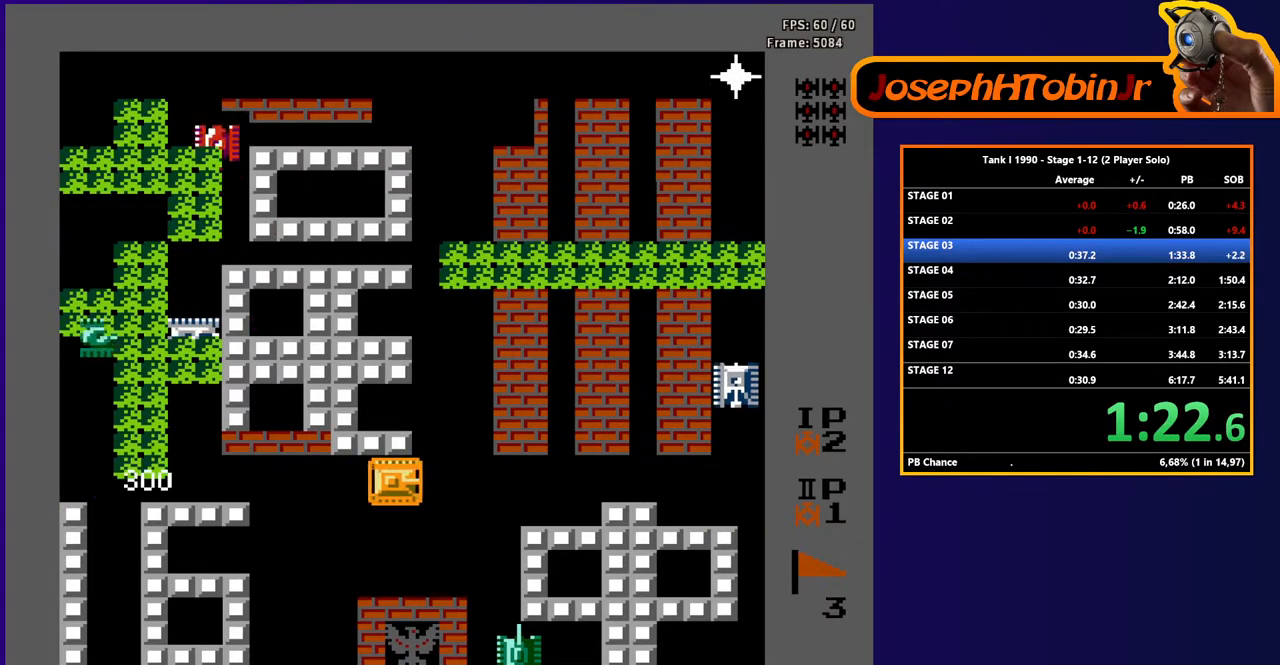
{"buttons": [], "events": [[150, "DPAD_RIGHT", "up"]]}
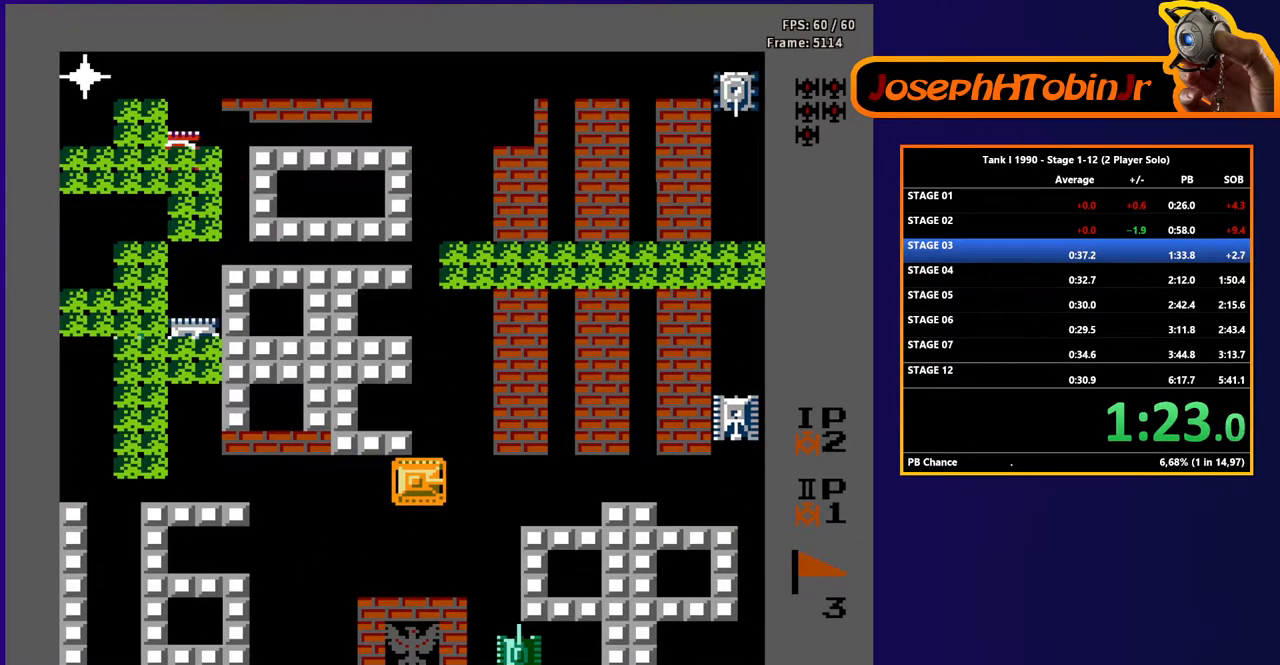
{"buttons": [], "events": [[150, "B", "down"], [317, "B", "up"], [367, "DPAD_RIGHT", "down"], [467, "DPAD_RIGHT", "up"]]}
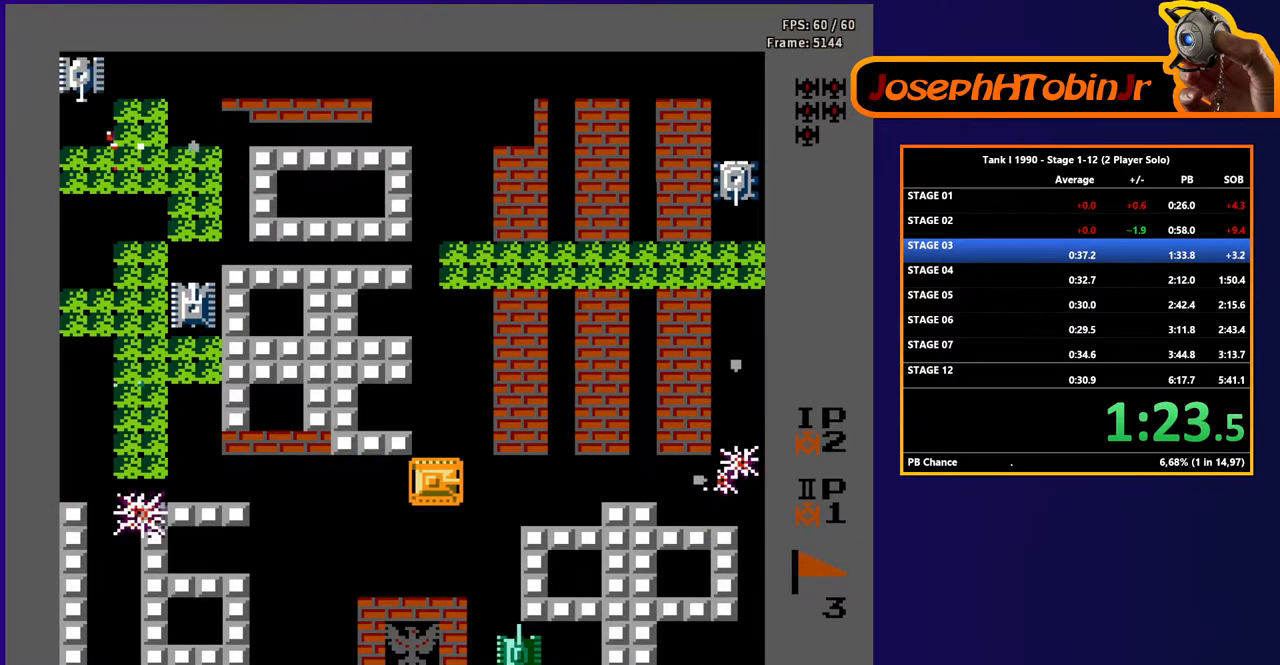
{"buttons": ["DPAD_LEFT"], "events": [[50, "DPAD_LEFT", "down"]]}
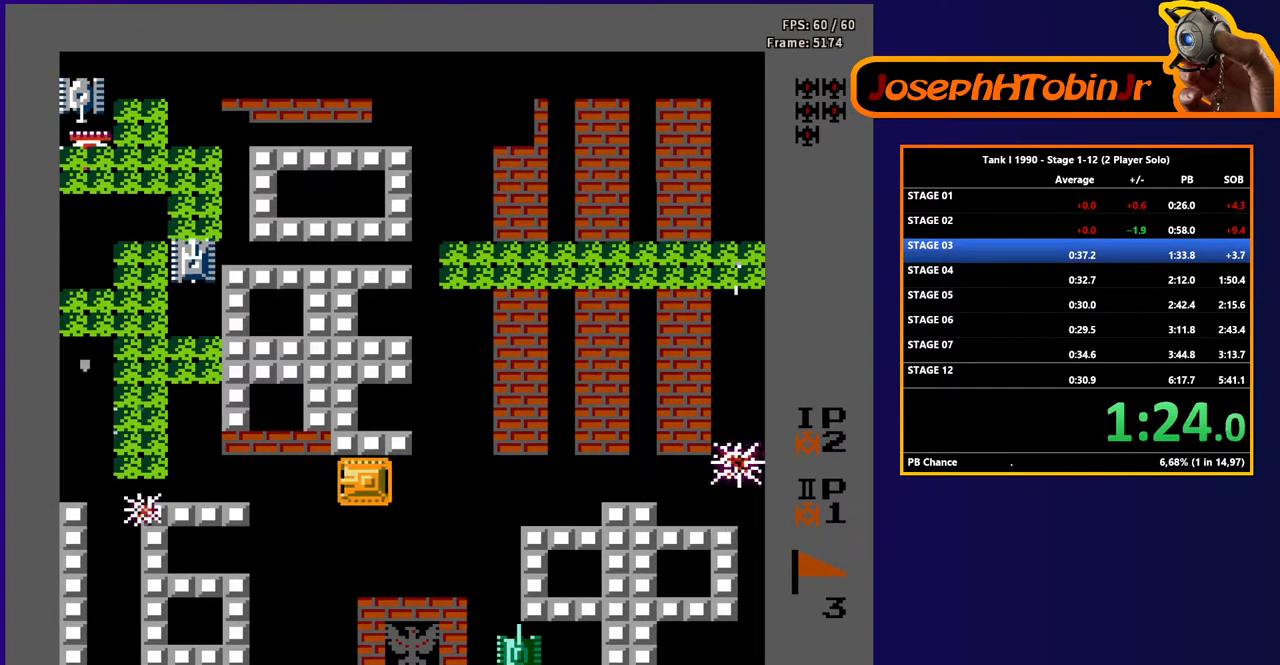
{"buttons": ["DPAD_RIGHT"], "events": [[200, "B", "down"], [333, "DPAD_LEFT", "up"], [450, "DPAD_RIGHT", "down"], [467, "B", "up"]]}
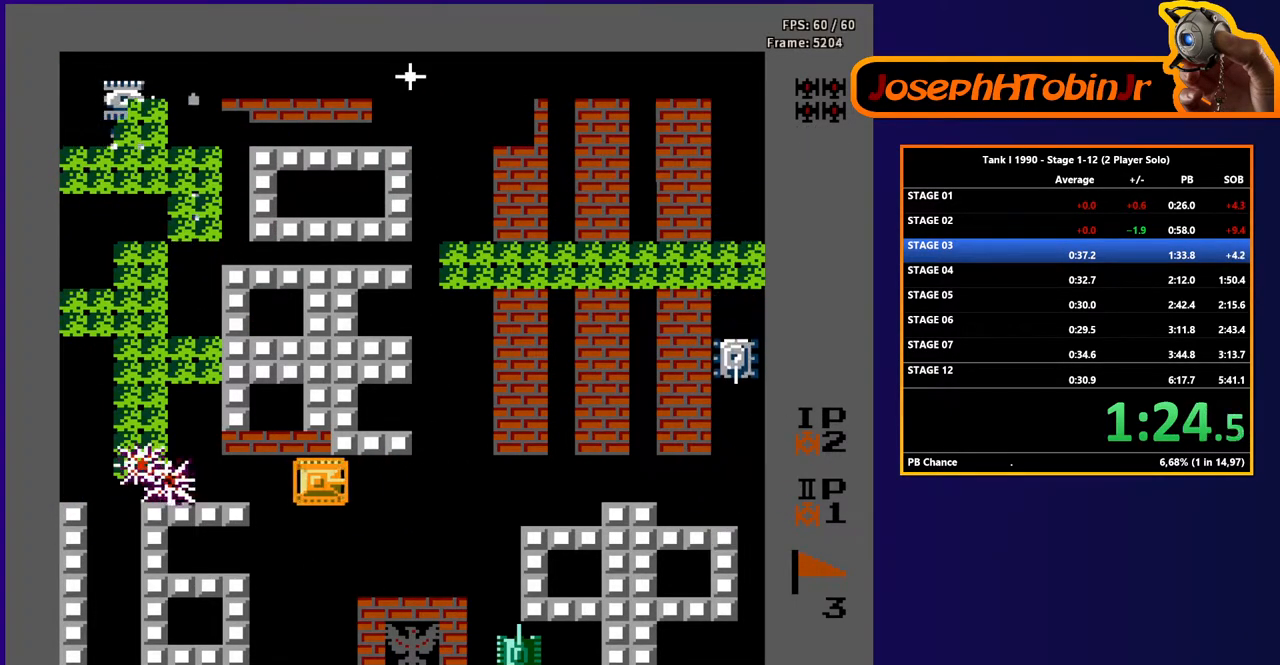
{"buttons": ["DPAD_RIGHT"], "events": [[183, "B", "down"], [400, "B", "up"]]}
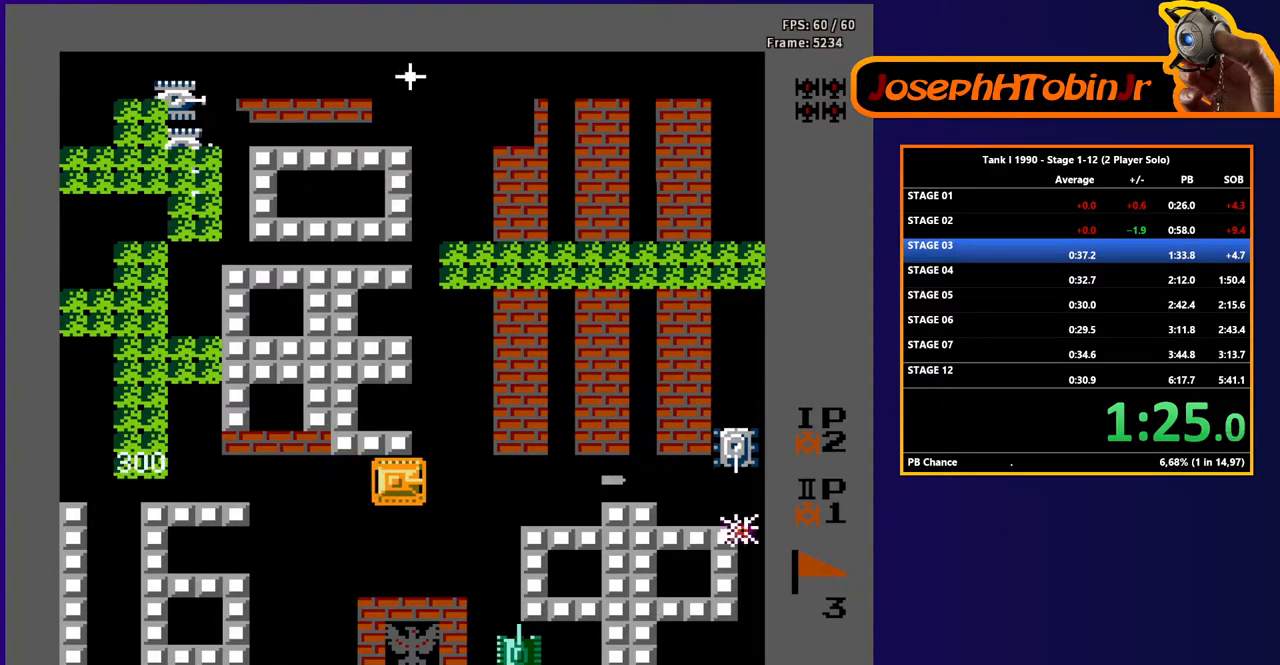
{"buttons": ["B"], "events": [[250, "DPAD_RIGHT", "up"], [250, "DPAD_UP", "down"], [283, "B", "down"], [483, "DPAD_UP", "up"]]}
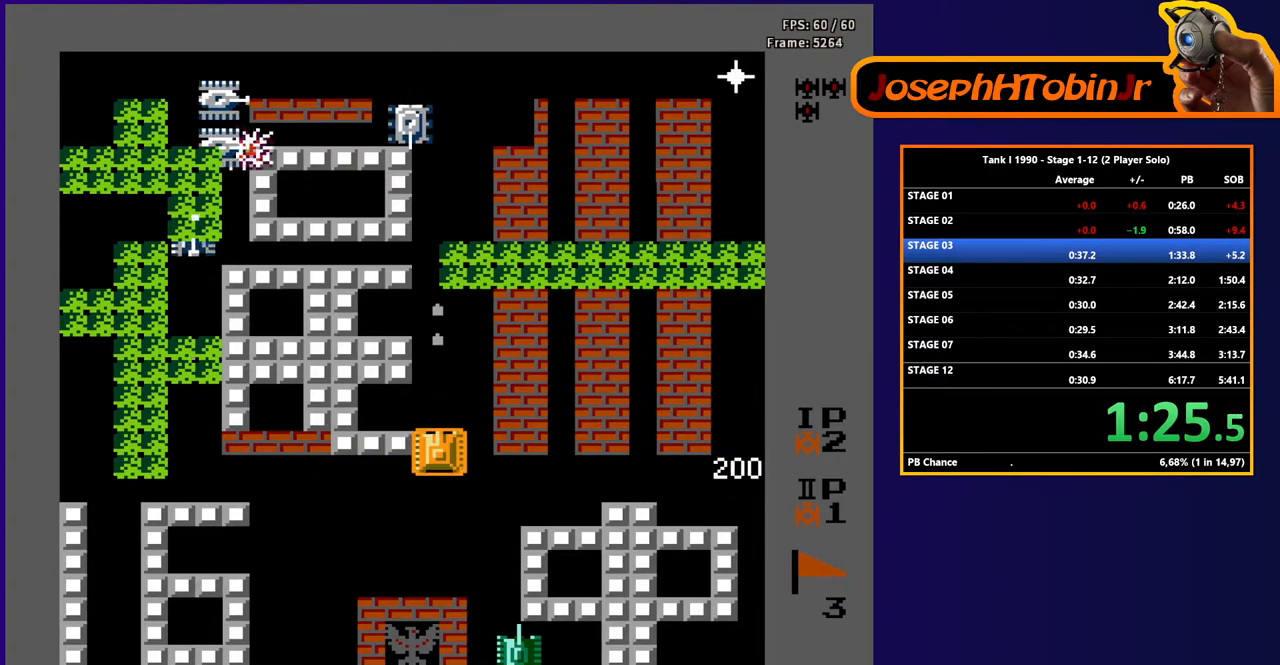
{"buttons": ["DPAD_UP"], "events": [[50, "DPAD_UP", "down"], [217, "B", "up"], [233, "DPAD_RIGHT", "down"], [233, "DPAD_UP", "up"], [250, "DPAD_DOWN", "down"], [250, "DPAD_RIGHT", "up"], [400, "DPAD_DOWN", "up"], [400, "DPAD_RIGHT", "down"], [417, "DPAD_RIGHT", "up"], [417, "DPAD_UP", "down"]]}
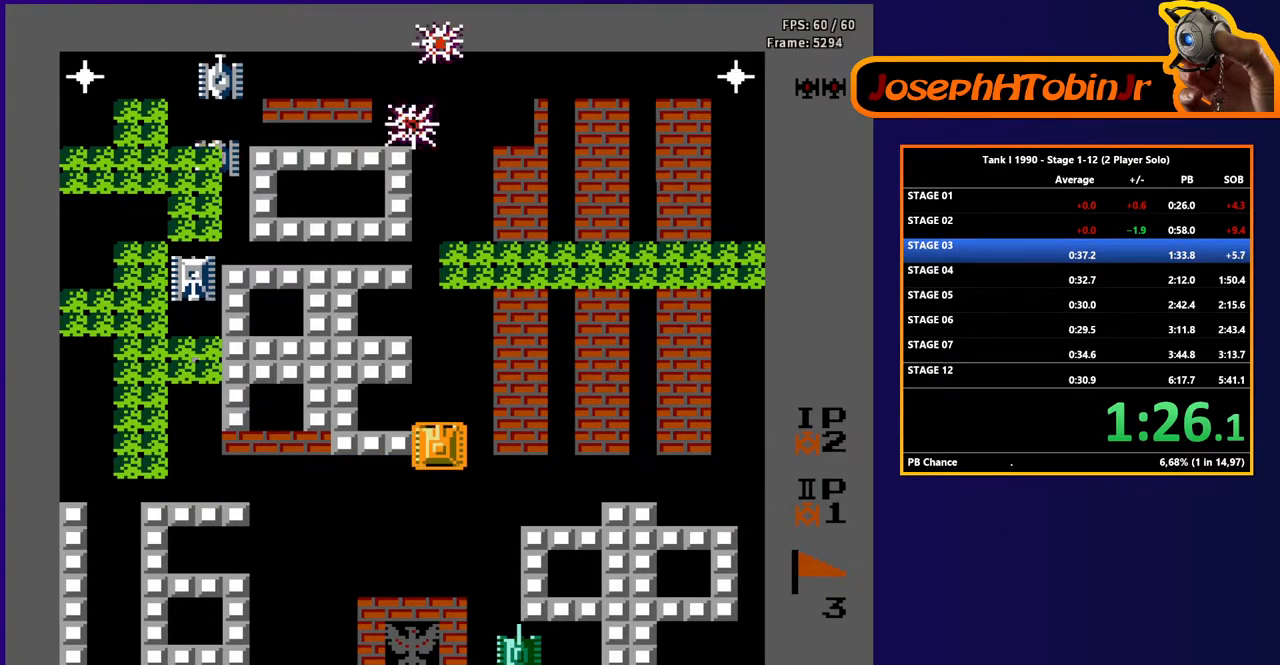
{"buttons": ["B"], "events": [[250, "DPAD_LEFT", "down"], [283, "B", "down"], [283, "DPAD_UP", "up"], [483, "DPAD_LEFT", "up"]]}
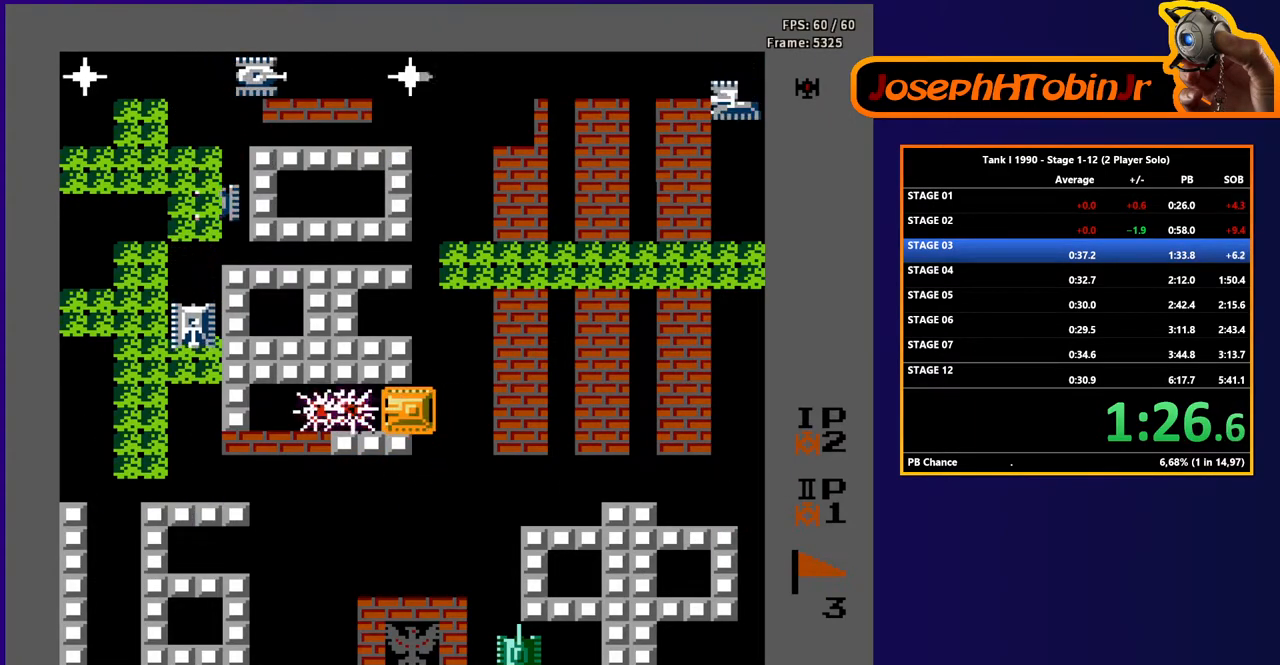
{"buttons": ["B"], "events": [[67, "B", "up"], [417, "B", "down"]]}
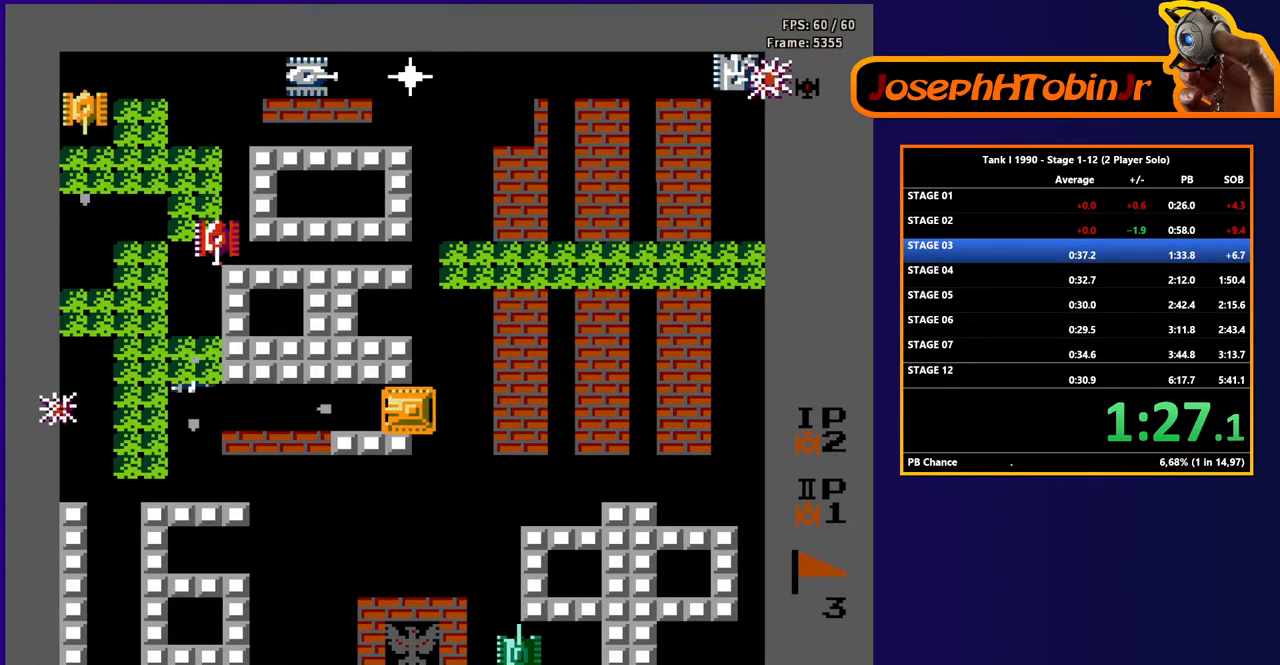
{"buttons": ["B"], "events": [[100, "B", "up"], [100, "DPAD_RIGHT", "down"], [300, "DPAD_RIGHT", "up"], [300, "DPAD_UP", "down"], [333, "B", "down"], [433, "DPAD_UP", "up"]]}
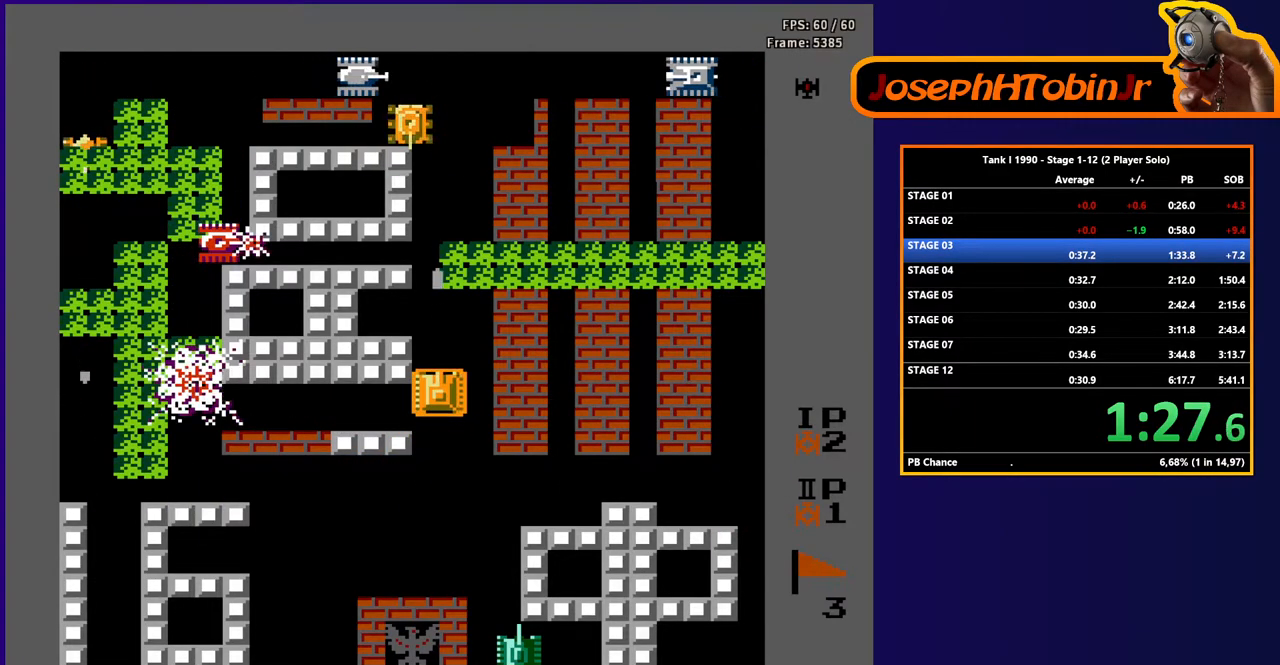
{"buttons": ["B"], "events": []}
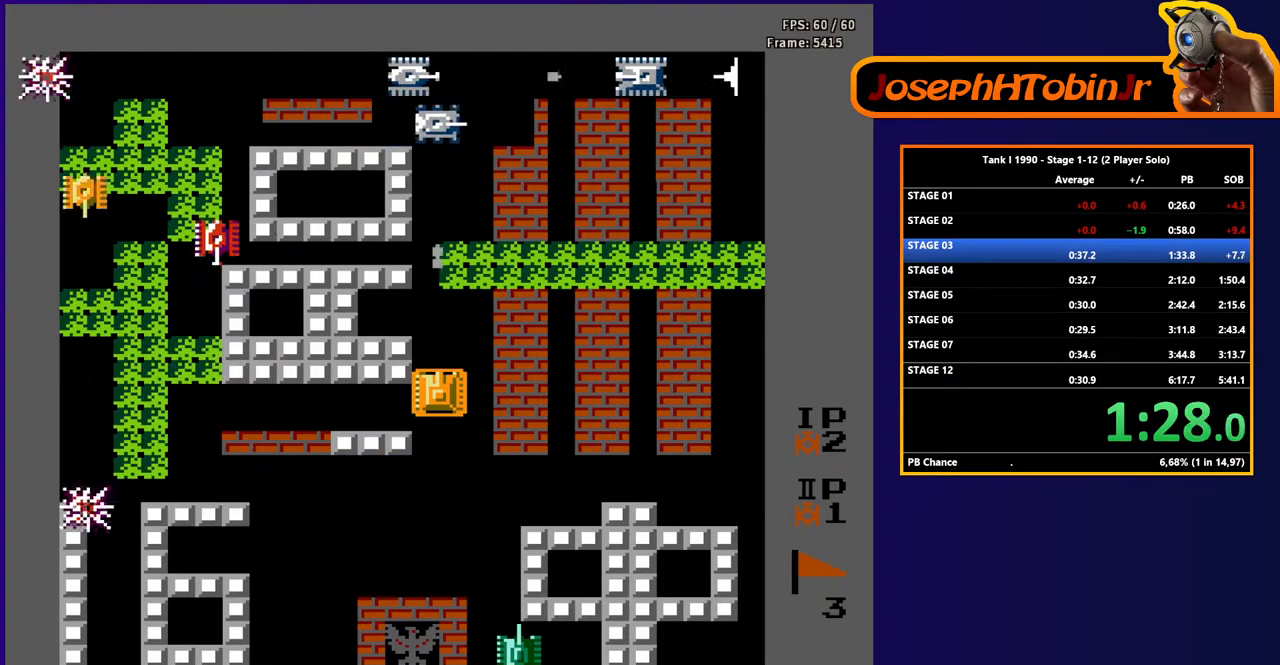
{"buttons": ["DPAD_DOWN"], "events": [[417, "B", "up"], [433, "DPAD_DOWN", "down"]]}
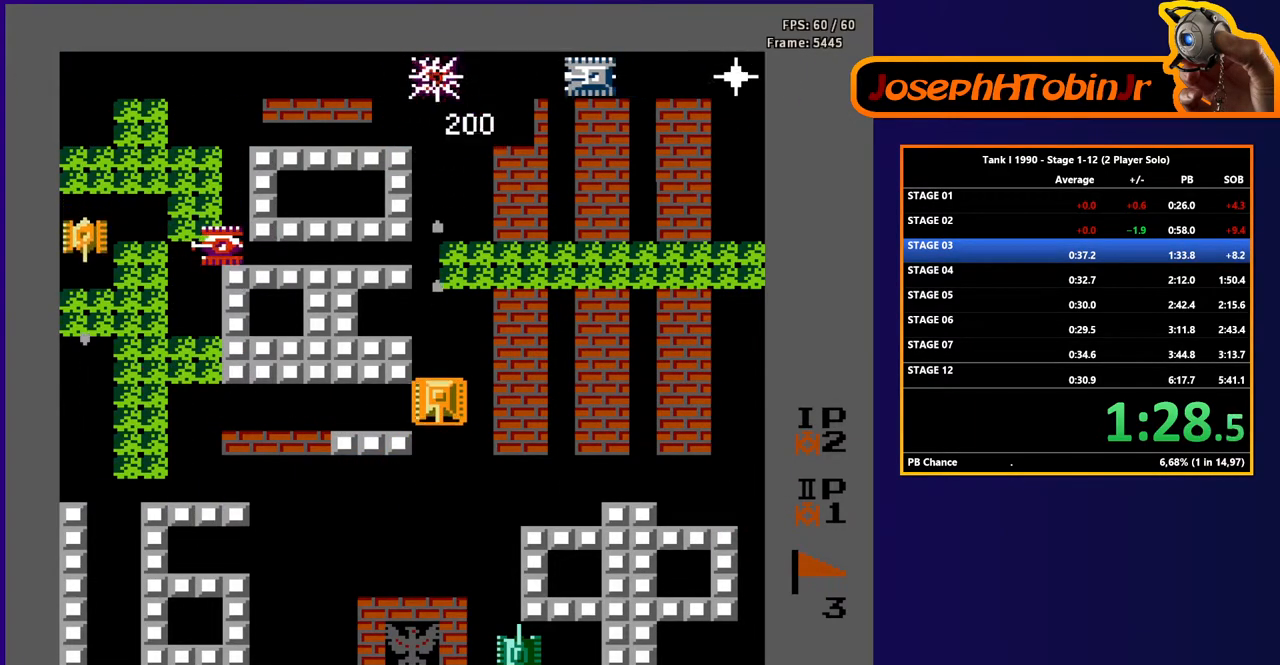
{"buttons": [], "events": [[117, "DPAD_DOWN", "up"], [133, "DPAD_RIGHT", "down"], [283, "DPAD_RIGHT", "up"], [400, "DPAD_UP", "down"], [500, "DPAD_UP", "up"]]}
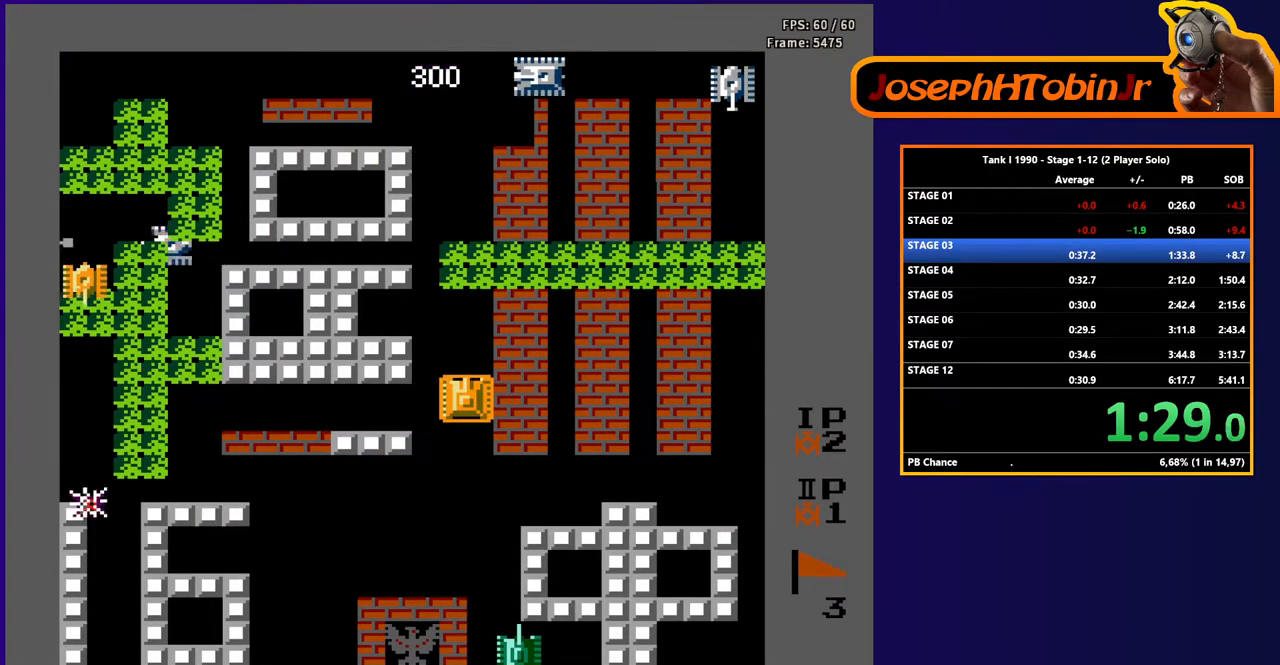
{"buttons": ["DPAD_LEFT"], "events": [[150, "A", "down"], [283, "A", "up"], [300, "DPAD_DOWN", "down"], [383, "DPAD_DOWN", "up"], [400, "DPAD_LEFT", "down"]]}
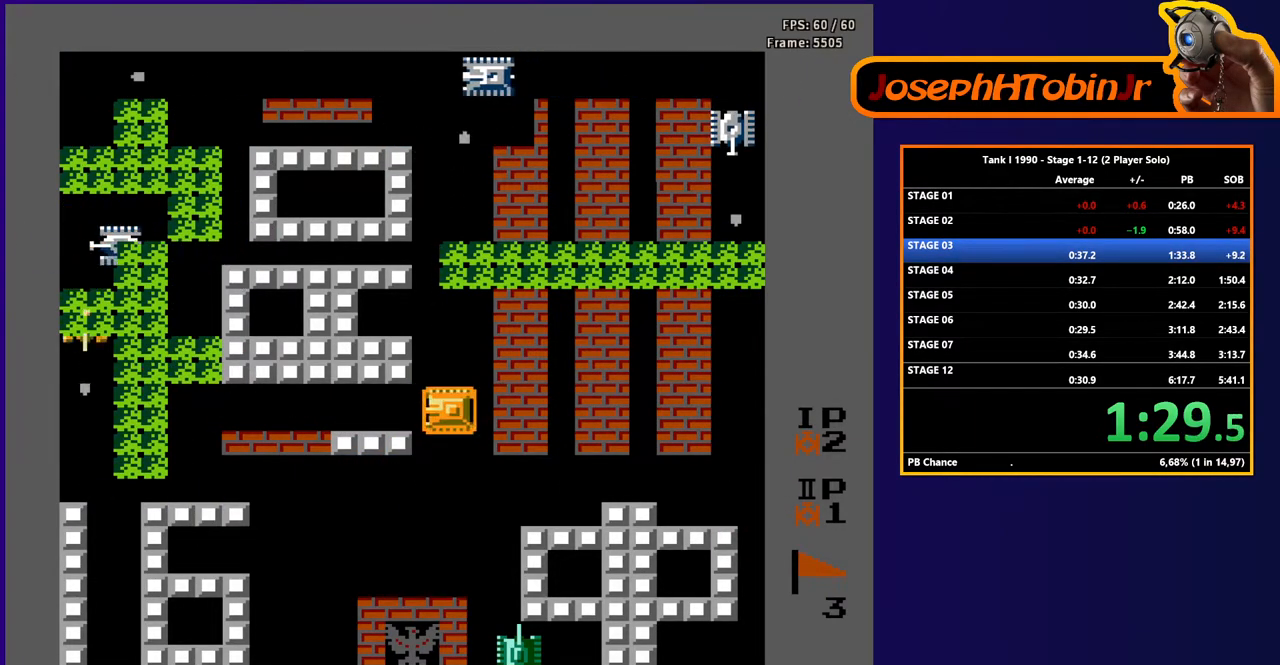
{"buttons": ["DPAD_LEFT"], "events": [[150, "DPAD_LEFT", "up"], [217, "DPAD_LEFT", "down"]]}
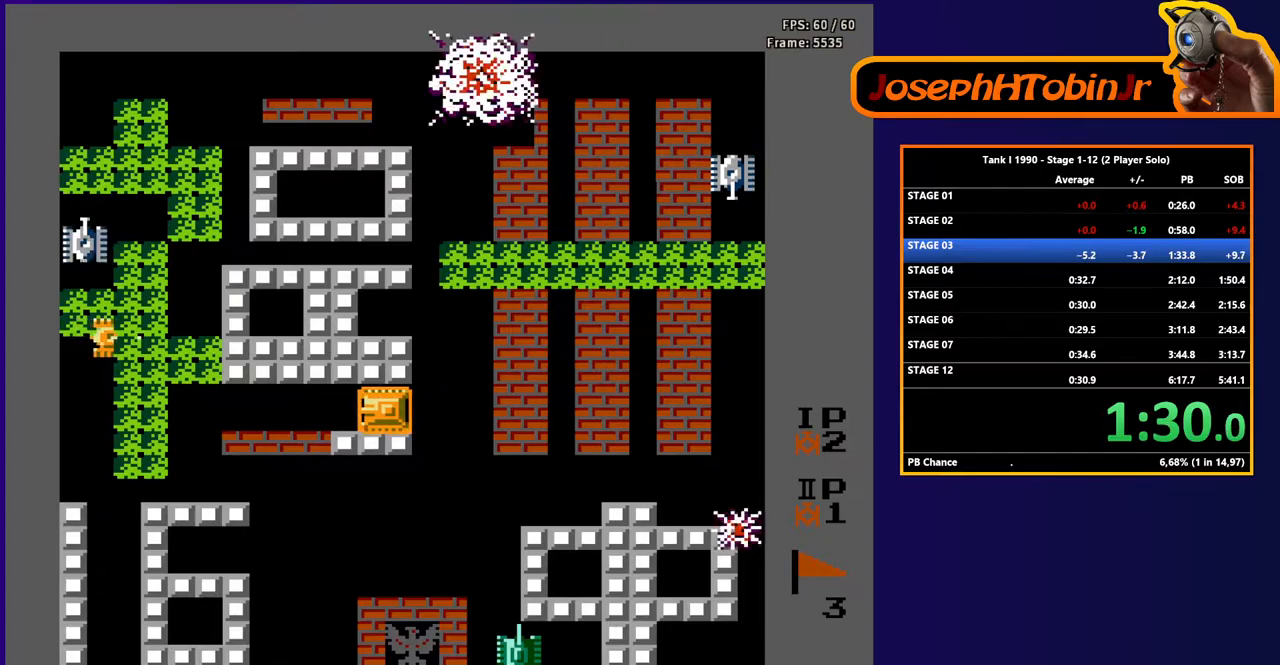
{"buttons": ["DPAD_LEFT"], "events": []}
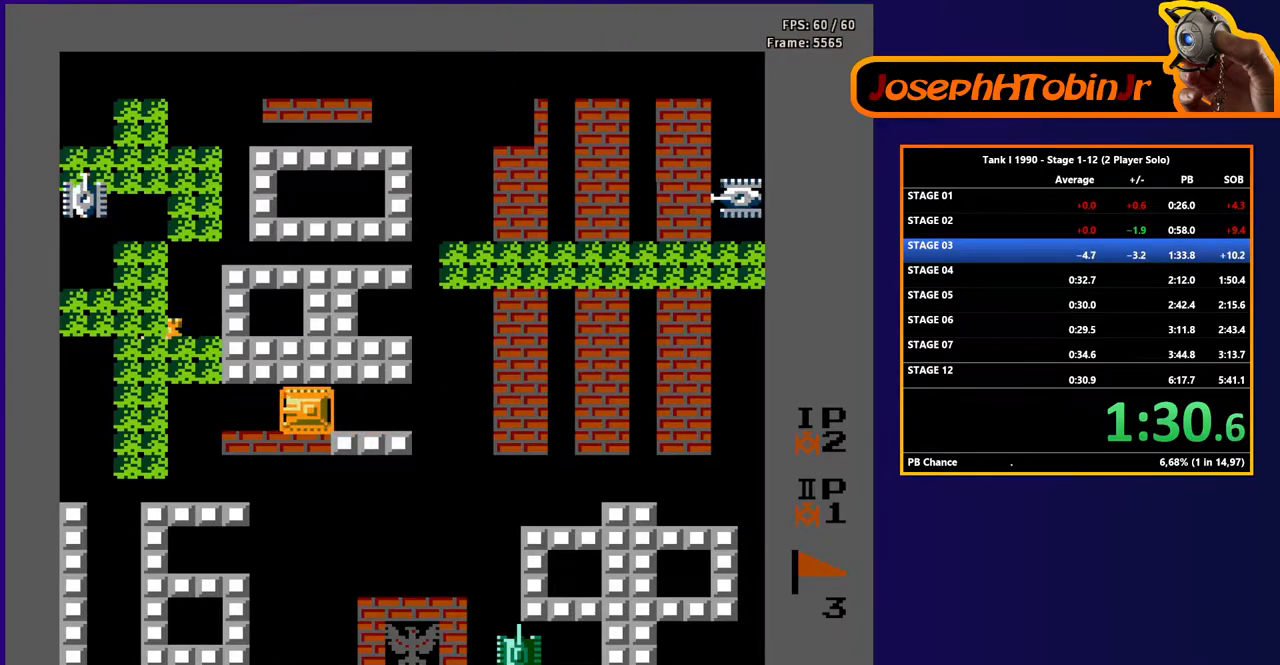
{"buttons": ["DPAD_LEFT"], "events": []}
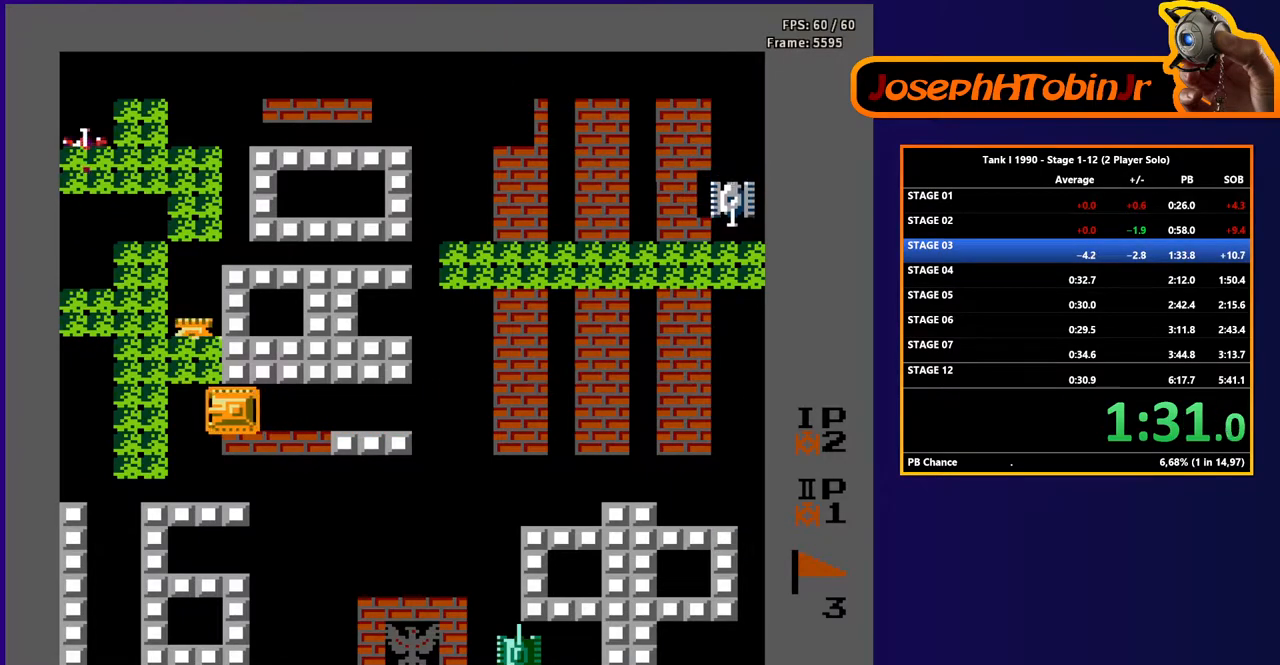
{"buttons": [], "events": [[183, "DPAD_UP", "down"], [233, "DPAD_LEFT", "up"], [250, "B", "down"], [500, "B", "up"], [500, "DPAD_UP", "up"]]}
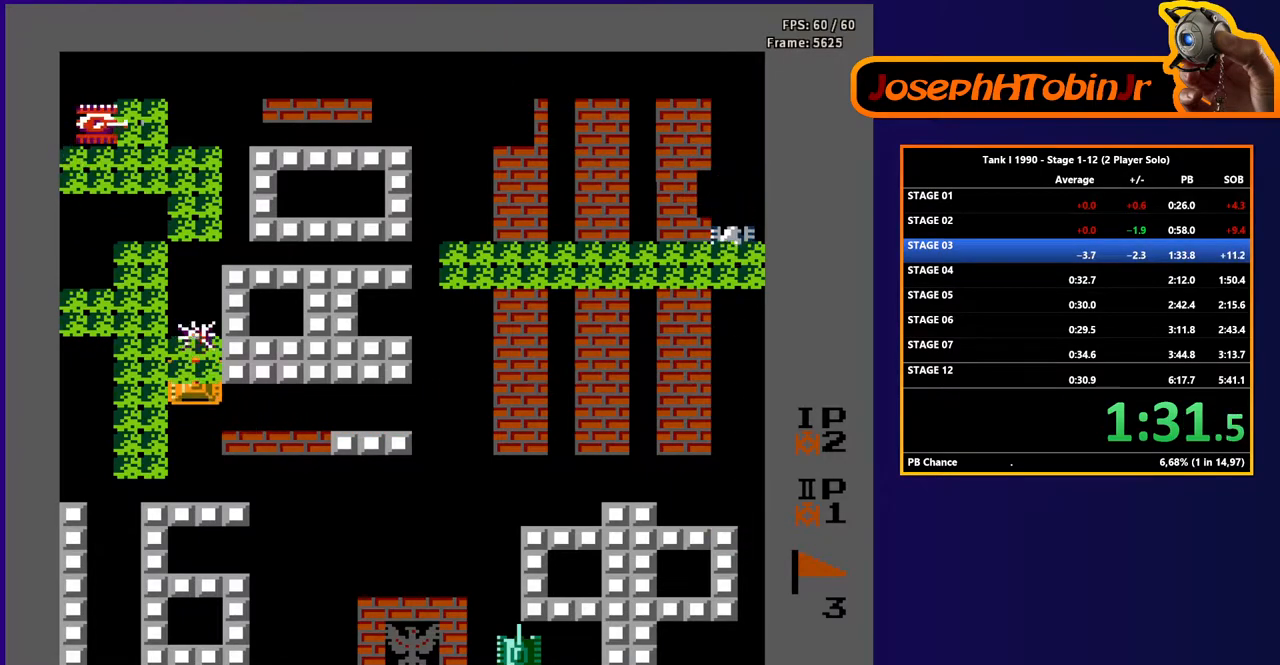
{"buttons": ["DPAD_DOWN"], "events": [[17, "DPAD_DOWN", "down"]]}
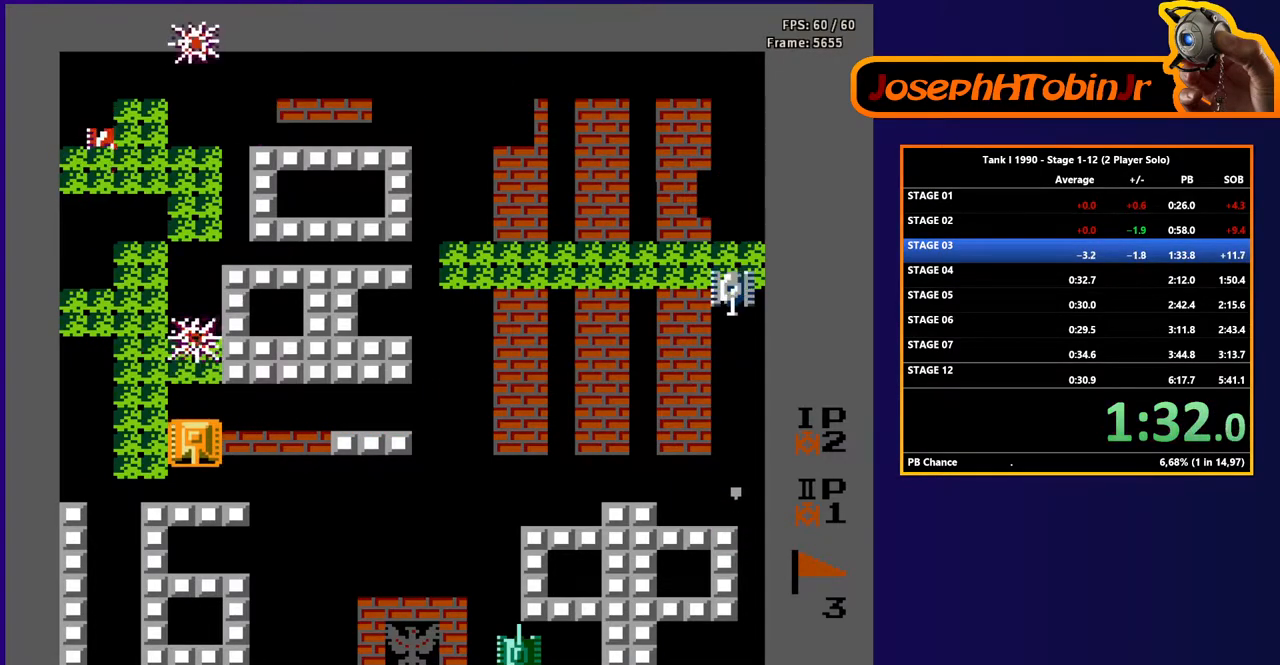
{"buttons": ["DPAD_LEFT"], "events": [[233, "DPAD_DOWN", "up"], [250, "DPAD_RIGHT", "down"], [367, "DPAD_RIGHT", "up"], [433, "DPAD_LEFT", "down"]]}
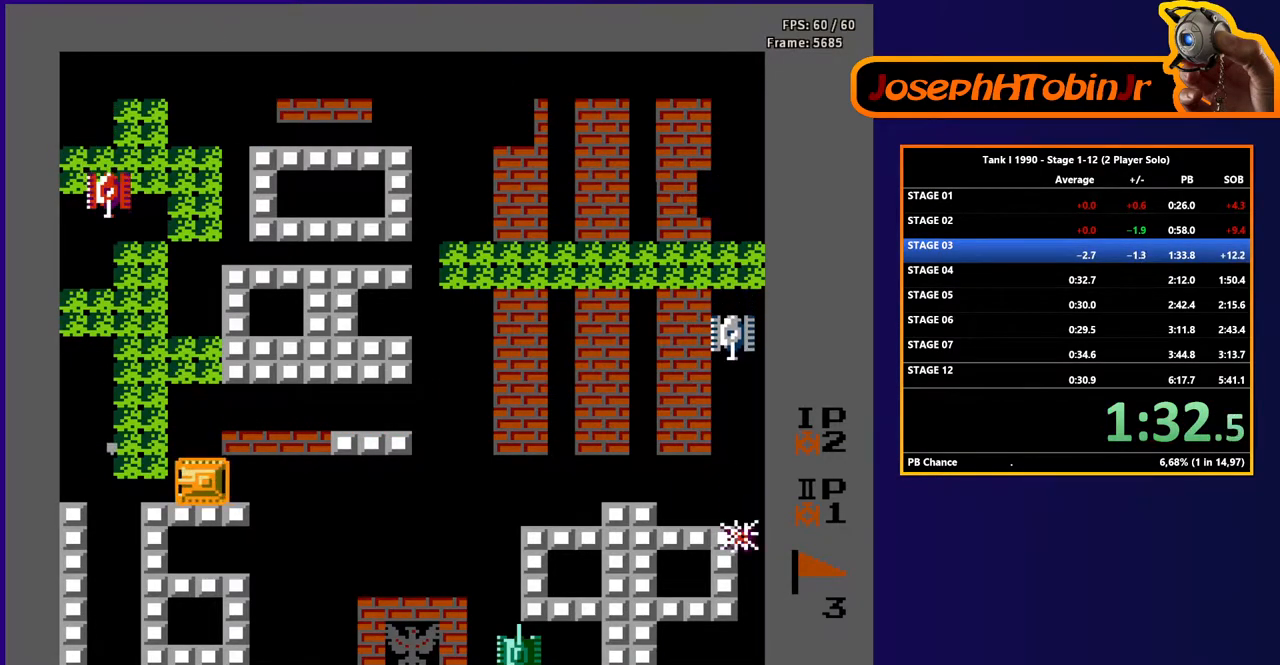
{"buttons": ["B", "DPAD_UP"], "events": [[450, "DPAD_LEFT", "up"], [450, "DPAD_UP", "down"], [500, "B", "down"]]}
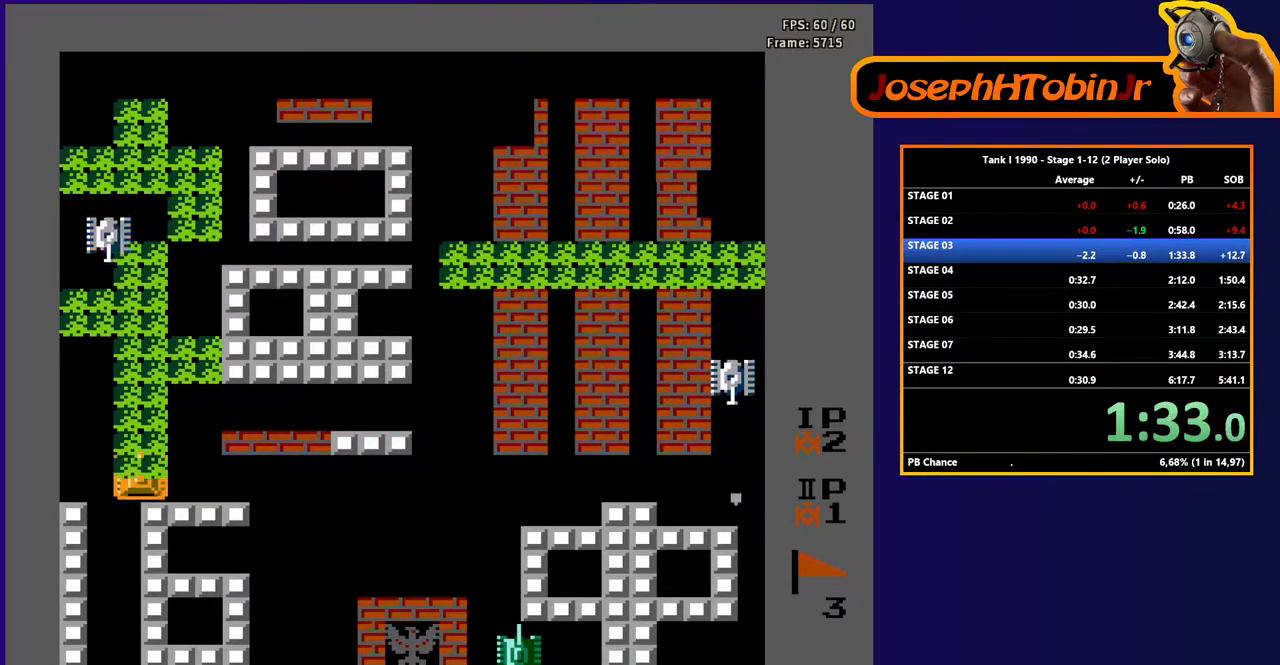
{"buttons": ["B", "DPAD_RIGHT"], "events": [[67, "DPAD_RIGHT", "down"], [83, "DPAD_RIGHT", "up"], [83, "DPAD_UP", "up"], [100, "B", "up"], [100, "DPAD_DOWN", "down"], [217, "DPAD_RIGHT", "down"], [250, "DPAD_DOWN", "up"], [350, "B", "down"]]}
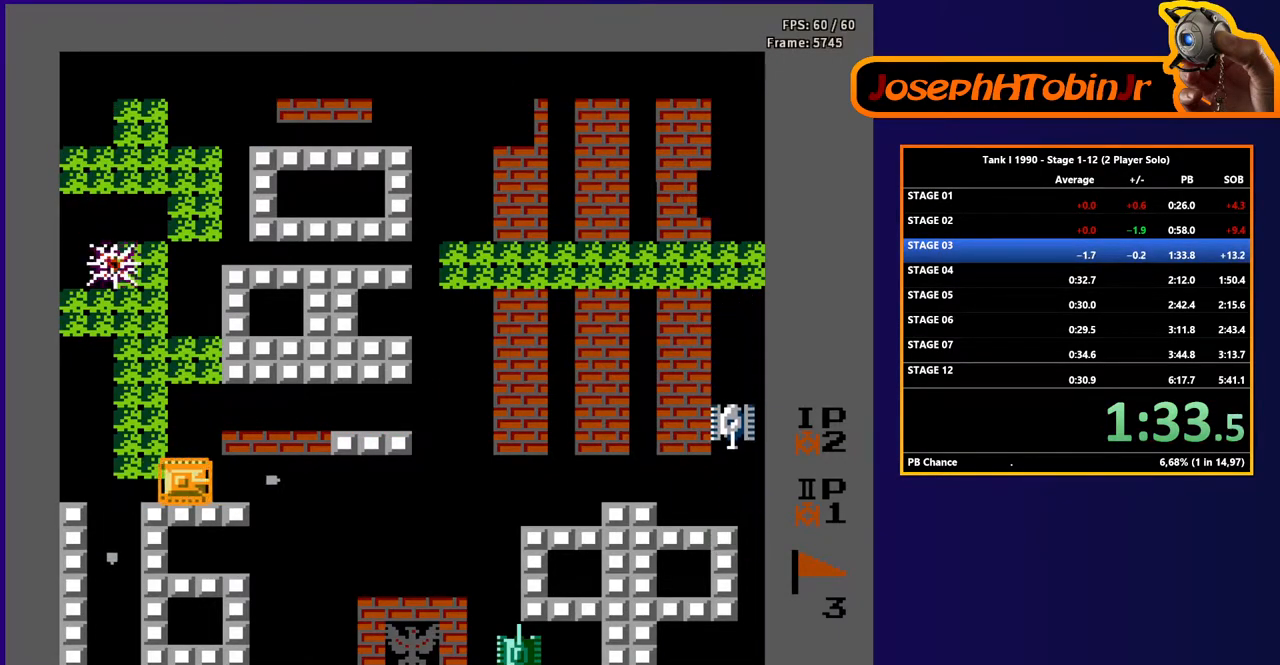
{"buttons": ["DPAD_RIGHT"], "events": [[467, "B", "up"]]}
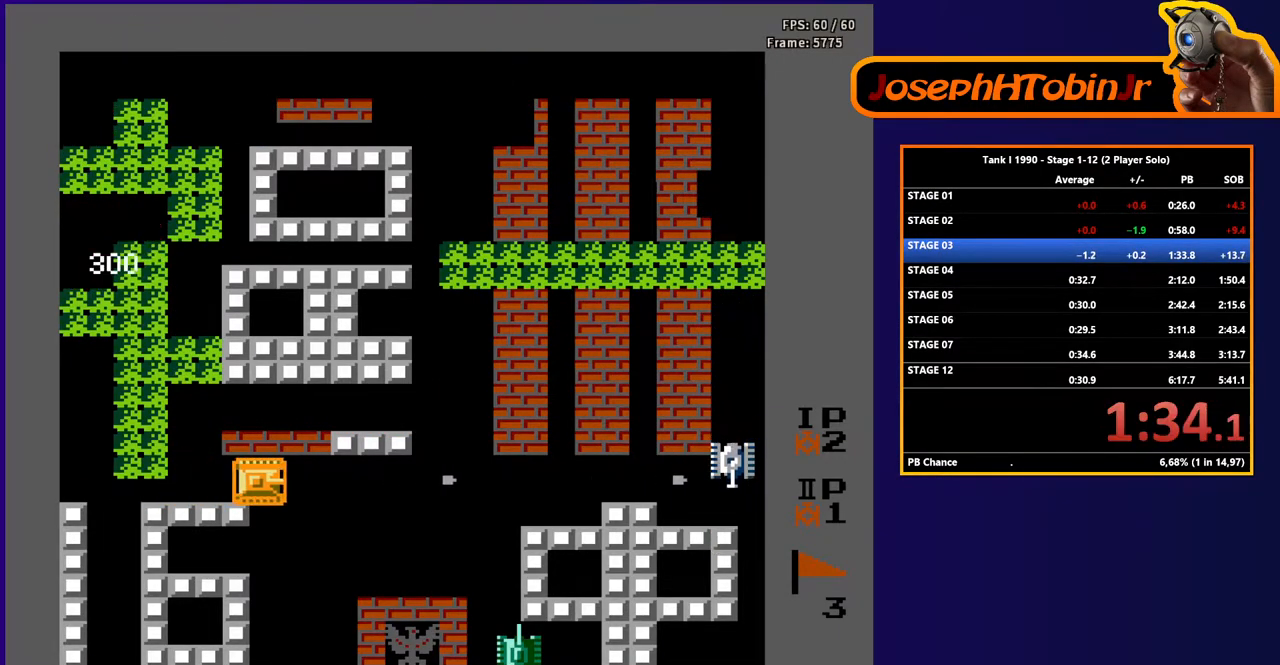
{"buttons": ["DPAD_RIGHT"], "events": []}
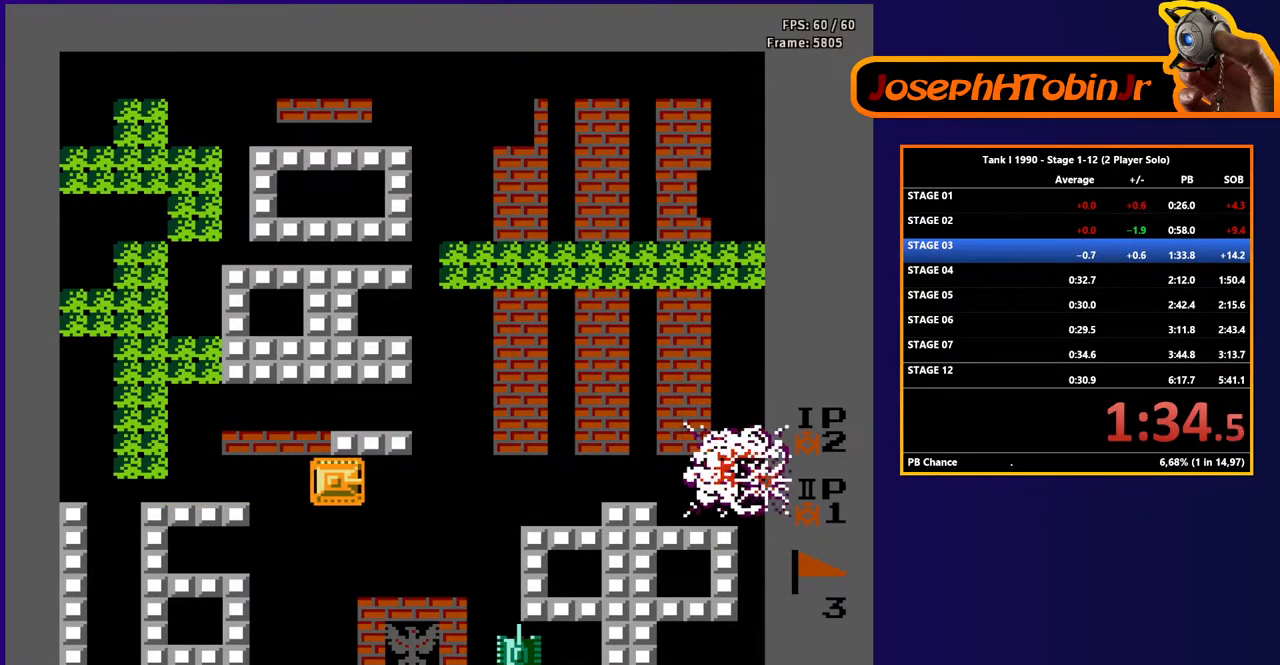
{"buttons": ["DPAD_RIGHT"], "events": []}
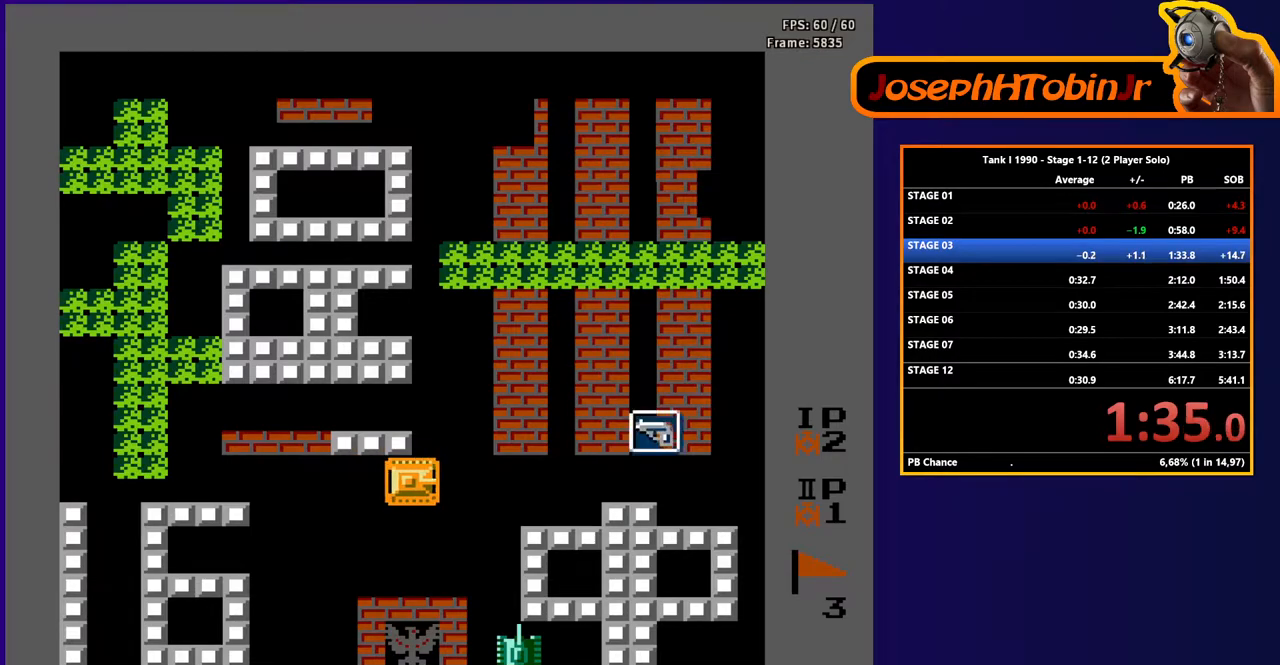
{"buttons": ["B", "DPAD_RIGHT"], "events": [[217, "DPAD_UP", "down"], [233, "DPAD_RIGHT", "up"], [367, "DPAD_RIGHT", "down"], [383, "B", "down"], [383, "DPAD_UP", "up"]]}
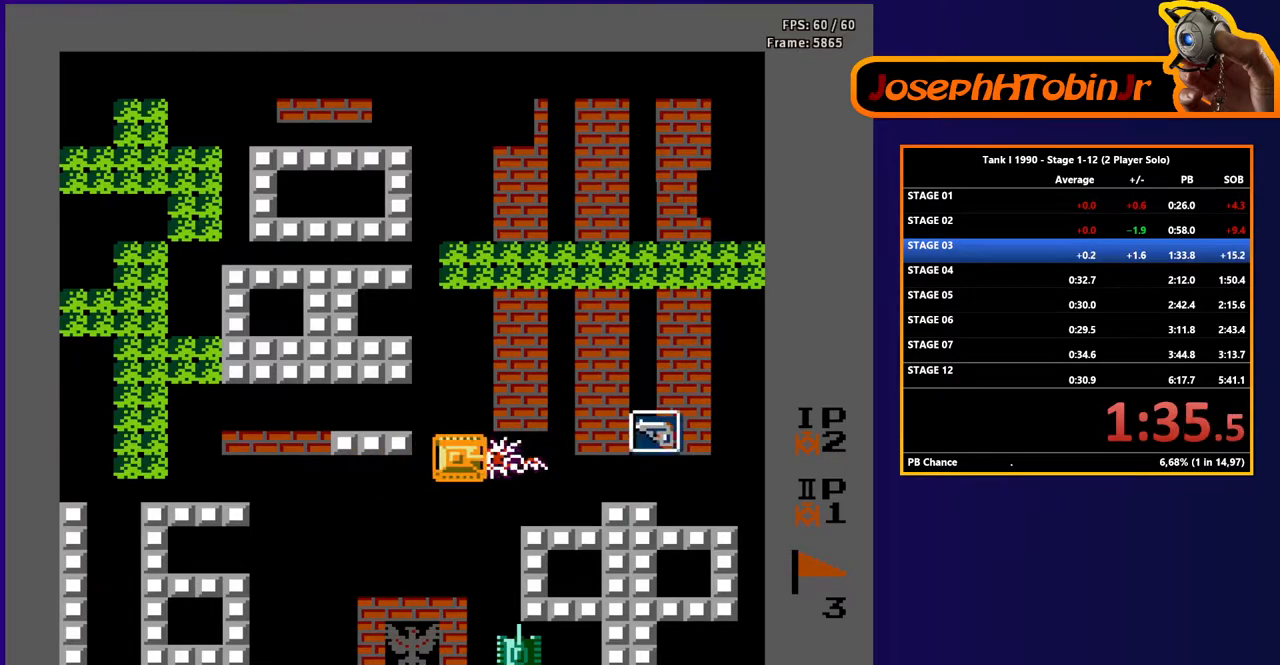
{"buttons": ["B", "DPAD_RIGHT"], "events": []}
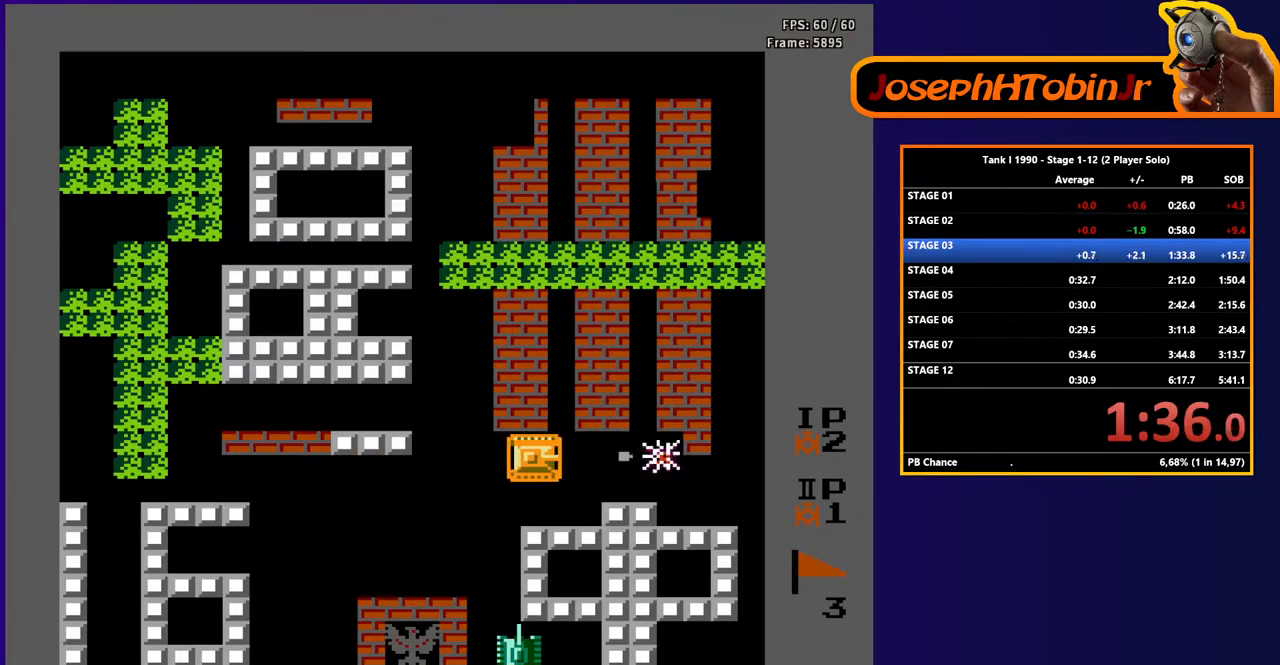
{"buttons": ["DPAD_RIGHT"], "events": [[33, "B", "up"]]}
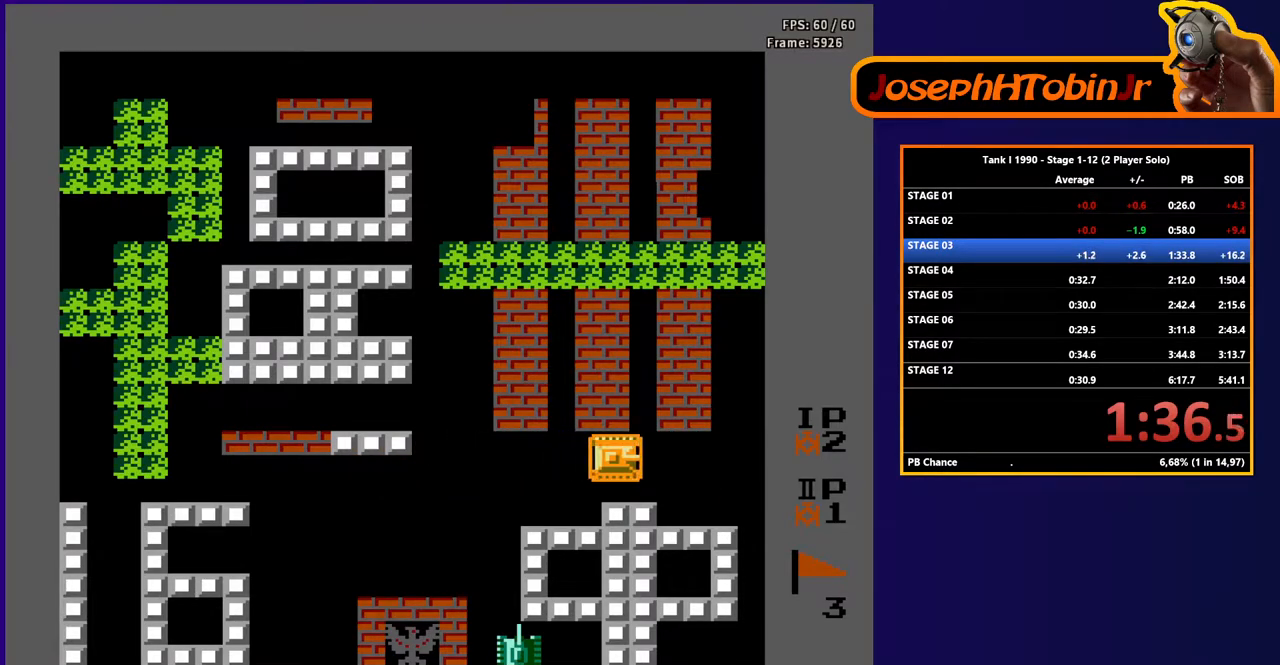
{"buttons": [], "events": [[150, "DPAD_RIGHT", "up"]]}